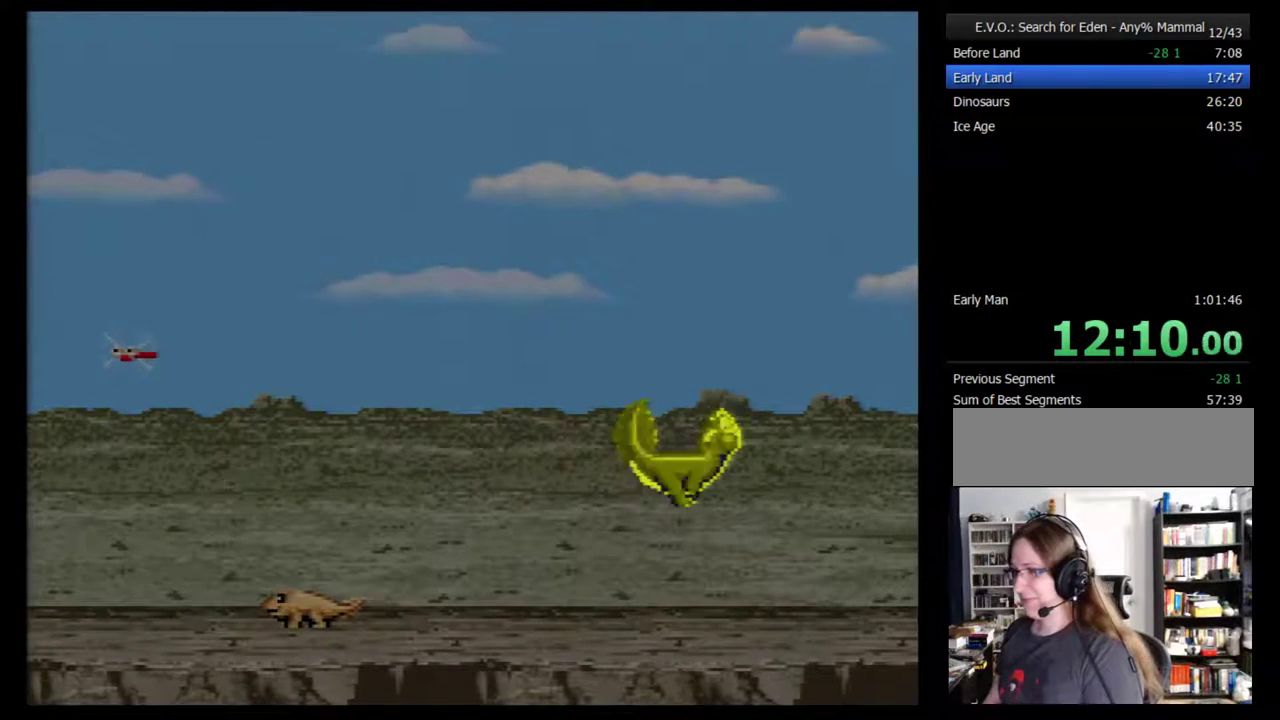
Gameplay with a controller (Nintendo layout); each line is a JSON object with the inputs held at the frame after it. "events" lists button and stick changes between this image and that frame as [ms after this image, input, new state], when the widget could be followed in between. Not read: L3 R3.
{"buttons": ["DPAD_RIGHT"], "events": [[50, "DPAD_RIGHT", "down"], [133, "DPAD_RIGHT", "up"], [200, "DPAD_RIGHT", "down"], [267, "DPAD_RIGHT", "up"], [350, "DPAD_RIGHT", "down"], [417, "DPAD_RIGHT", "up"], [483, "DPAD_RIGHT", "down"]]}
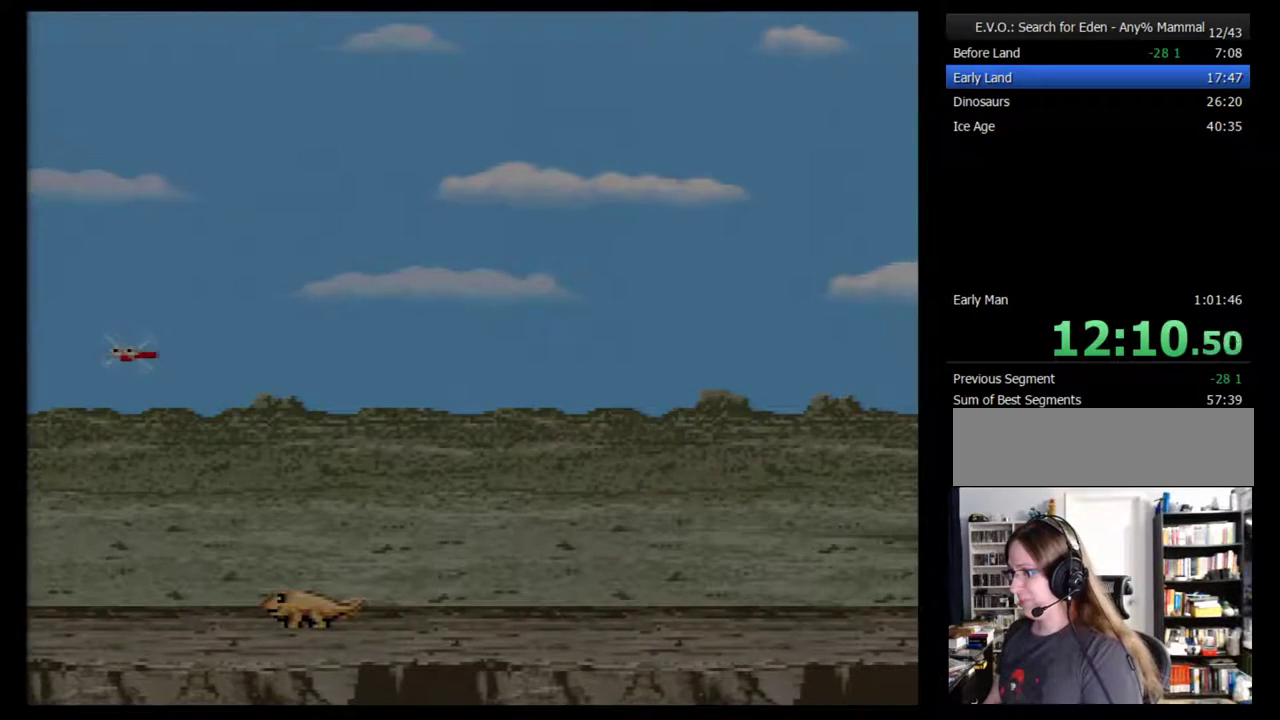
{"buttons": ["DPAD_RIGHT"], "events": [[67, "DPAD_RIGHT", "up"], [133, "DPAD_RIGHT", "down"], [450, "DPAD_RIGHT", "up"], [500, "DPAD_RIGHT", "down"]]}
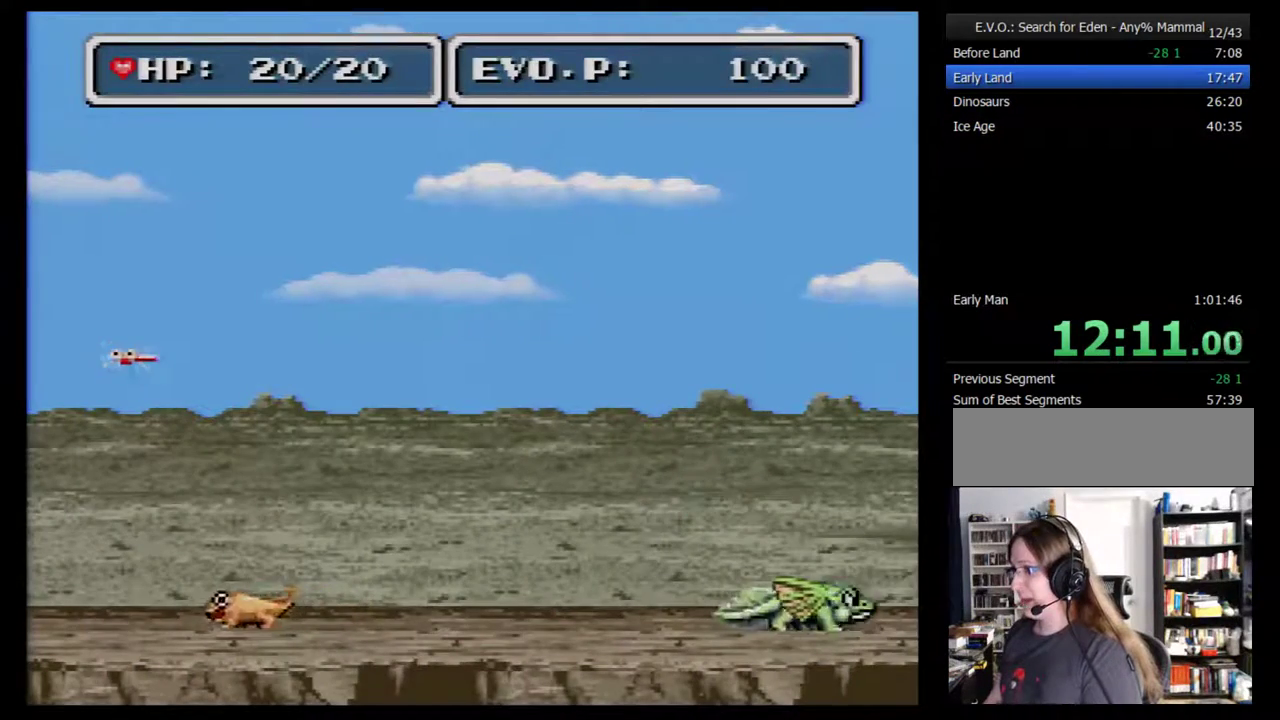
{"buttons": ["DPAD_RIGHT"], "events": []}
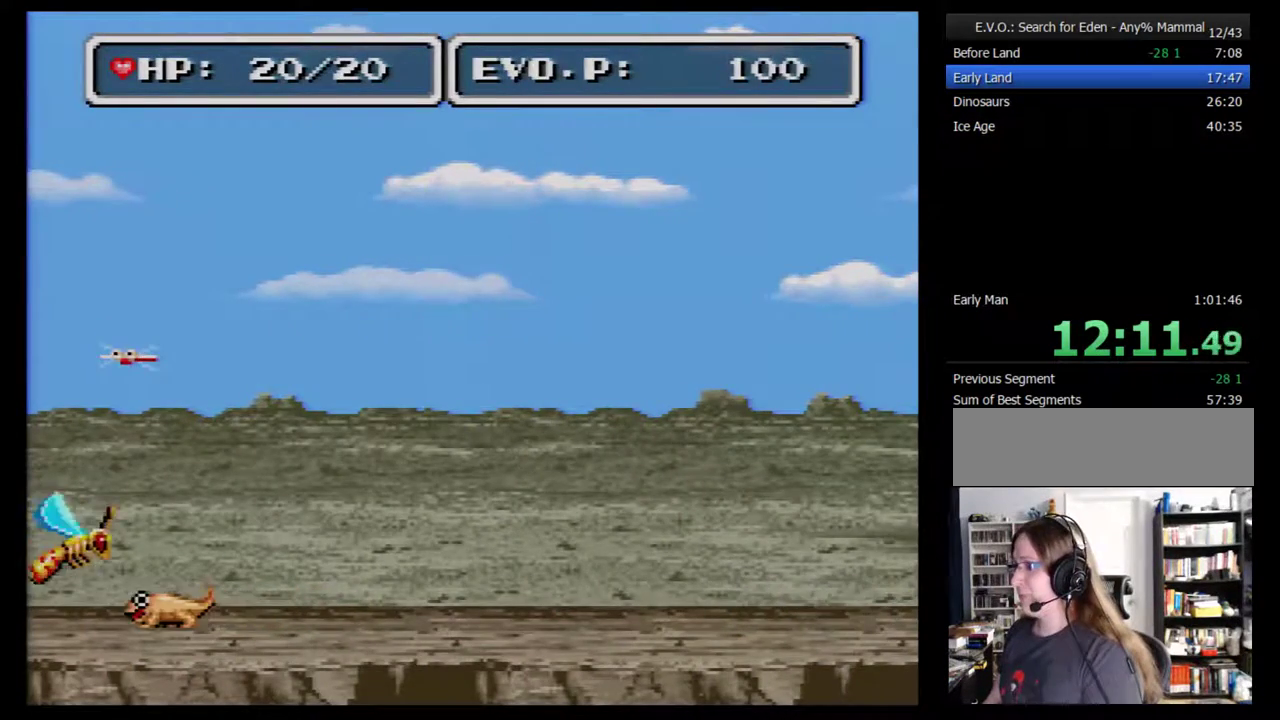
{"buttons": ["DPAD_RIGHT"], "events": []}
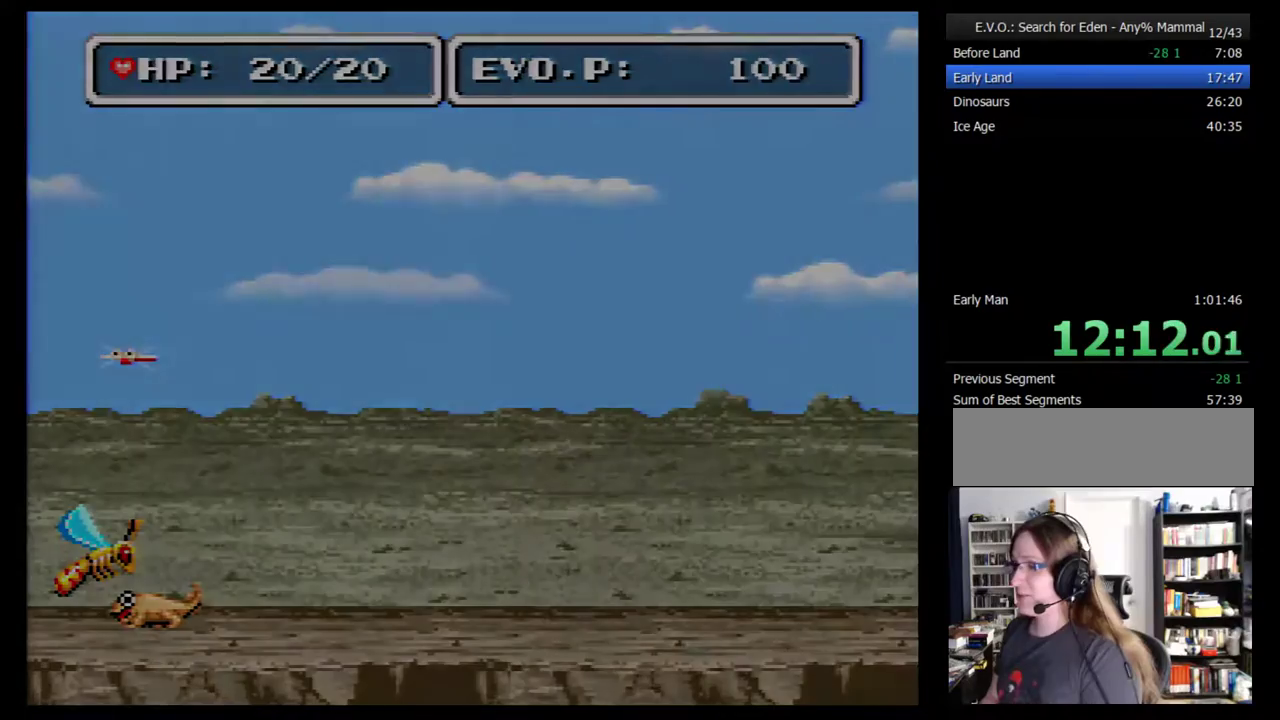
{"buttons": ["DPAD_RIGHT"], "events": []}
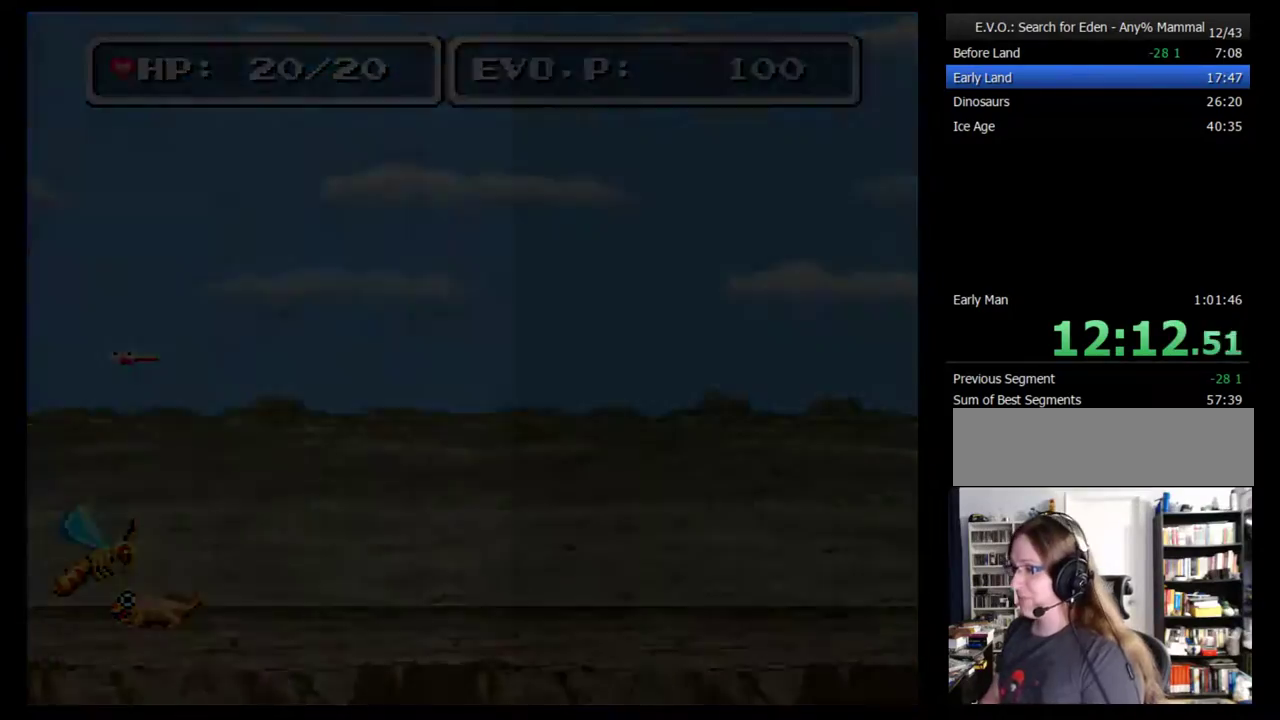
{"buttons": ["DPAD_RIGHT"], "events": []}
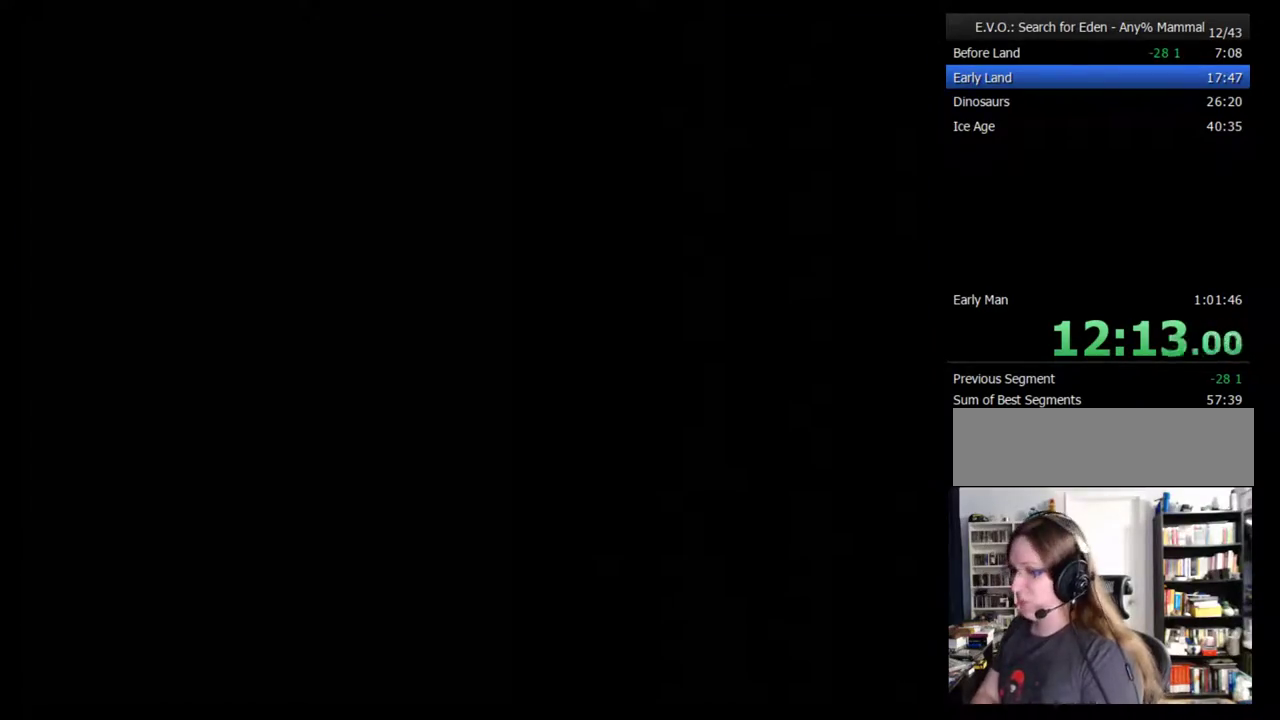
{"buttons": [], "events": [[67, "DPAD_RIGHT", "up"]]}
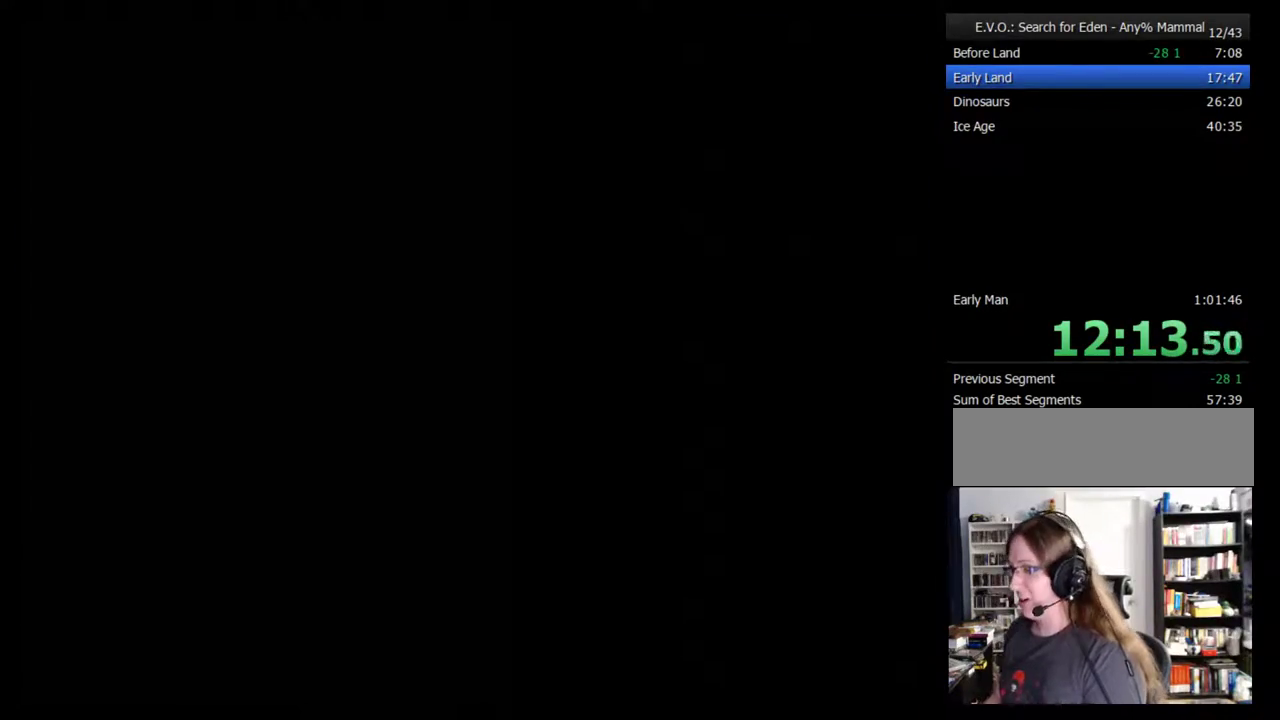
{"buttons": [], "events": []}
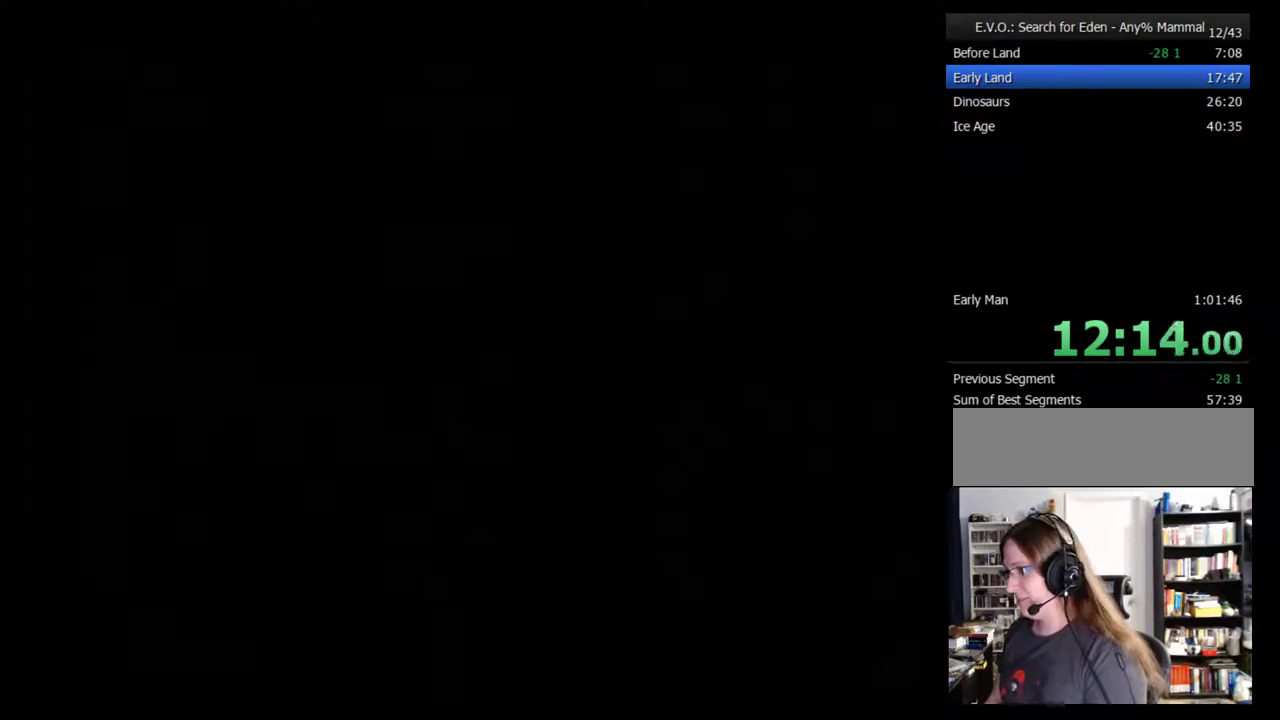
{"buttons": [], "events": []}
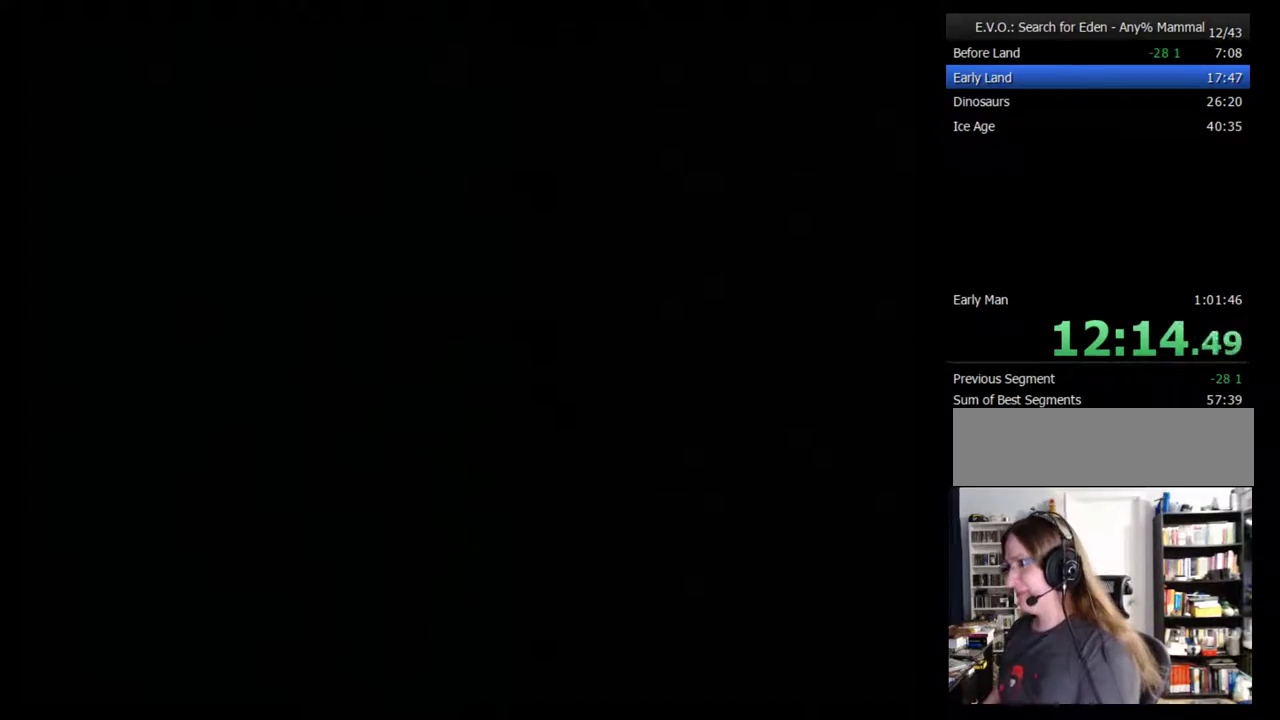
{"buttons": [], "events": []}
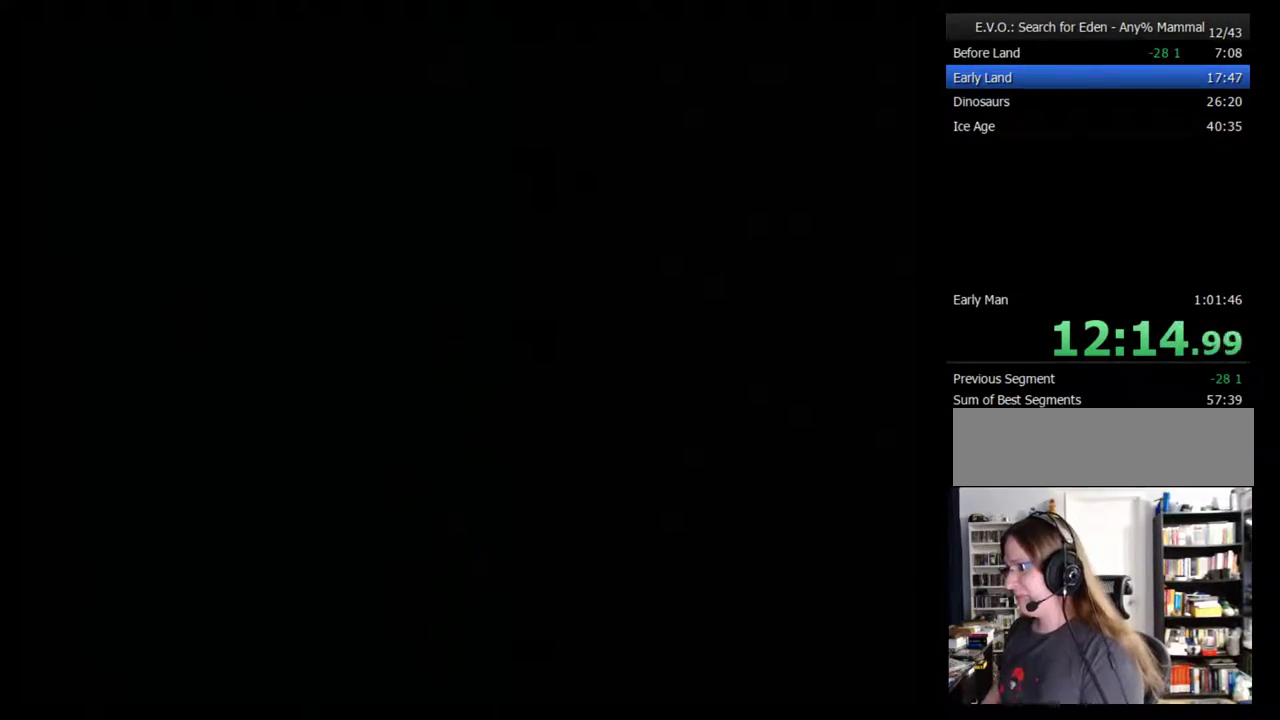
{"buttons": [], "events": []}
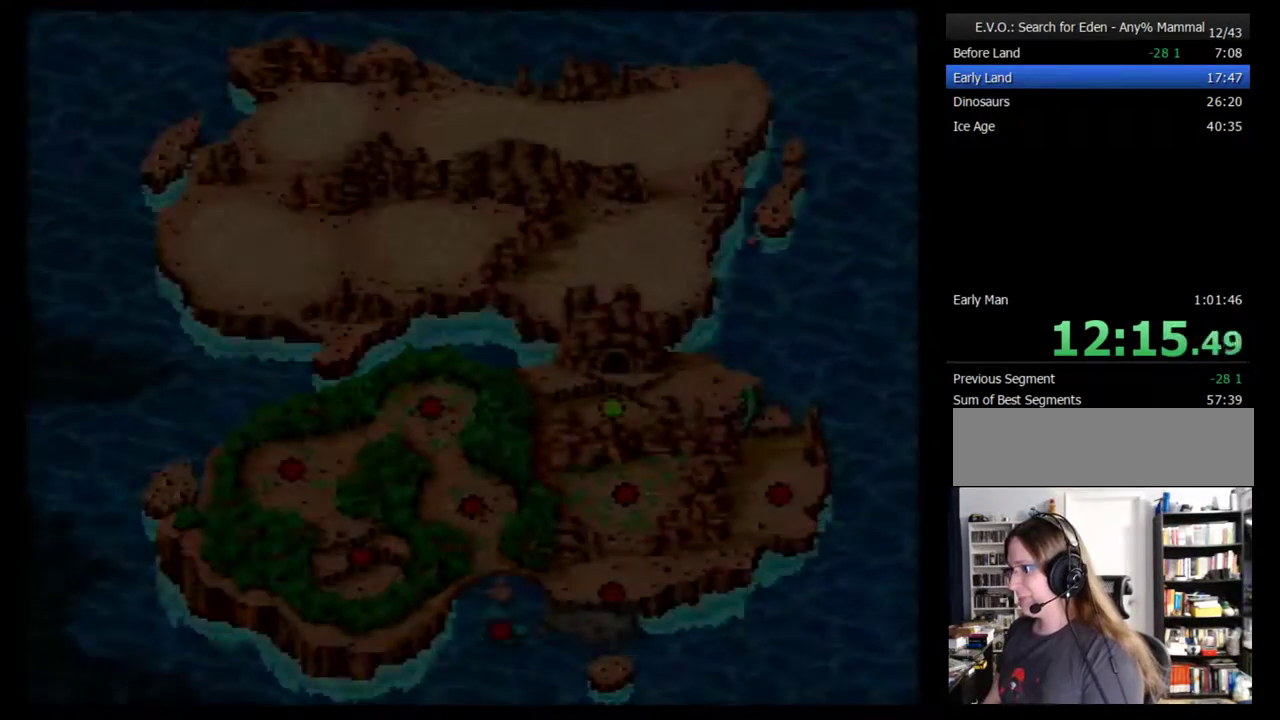
{"buttons": [], "events": []}
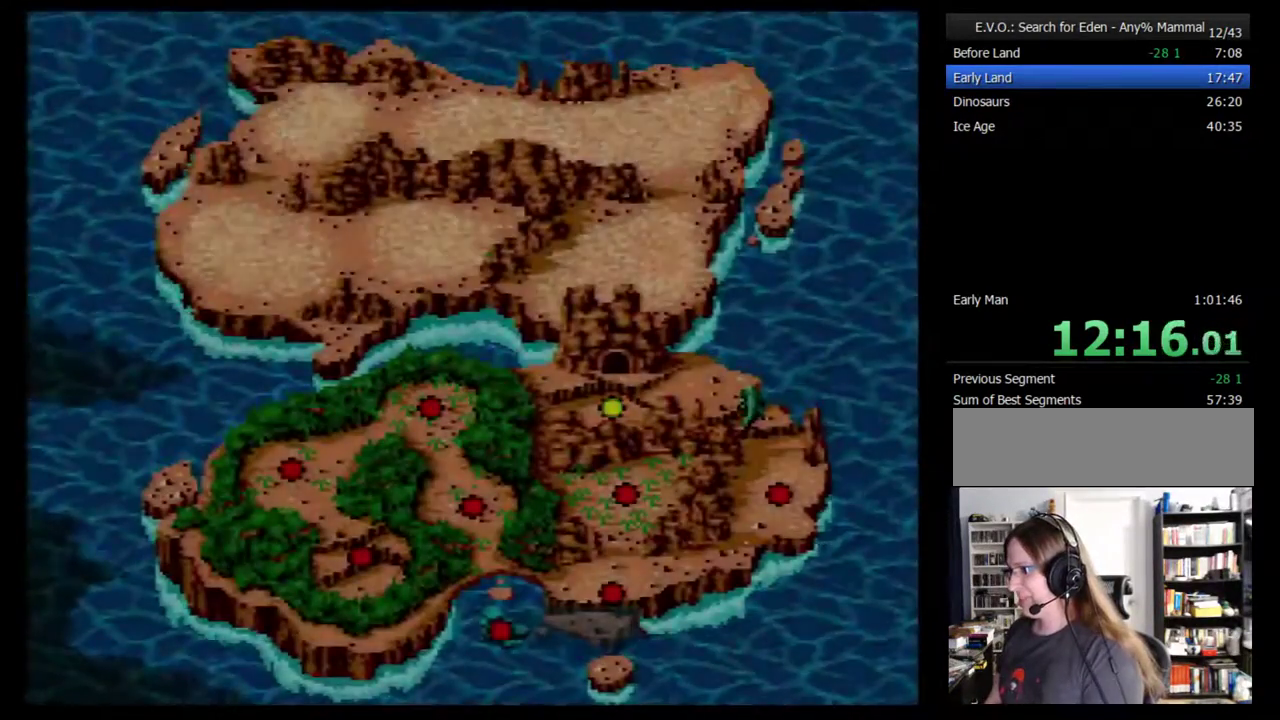
{"buttons": ["DPAD_LEFT"], "events": [[17, "DPAD_LEFT", "down"], [83, "DPAD_LEFT", "up"], [150, "DPAD_LEFT", "down"], [217, "DPAD_LEFT", "up"], [283, "DPAD_LEFT", "down"]]}
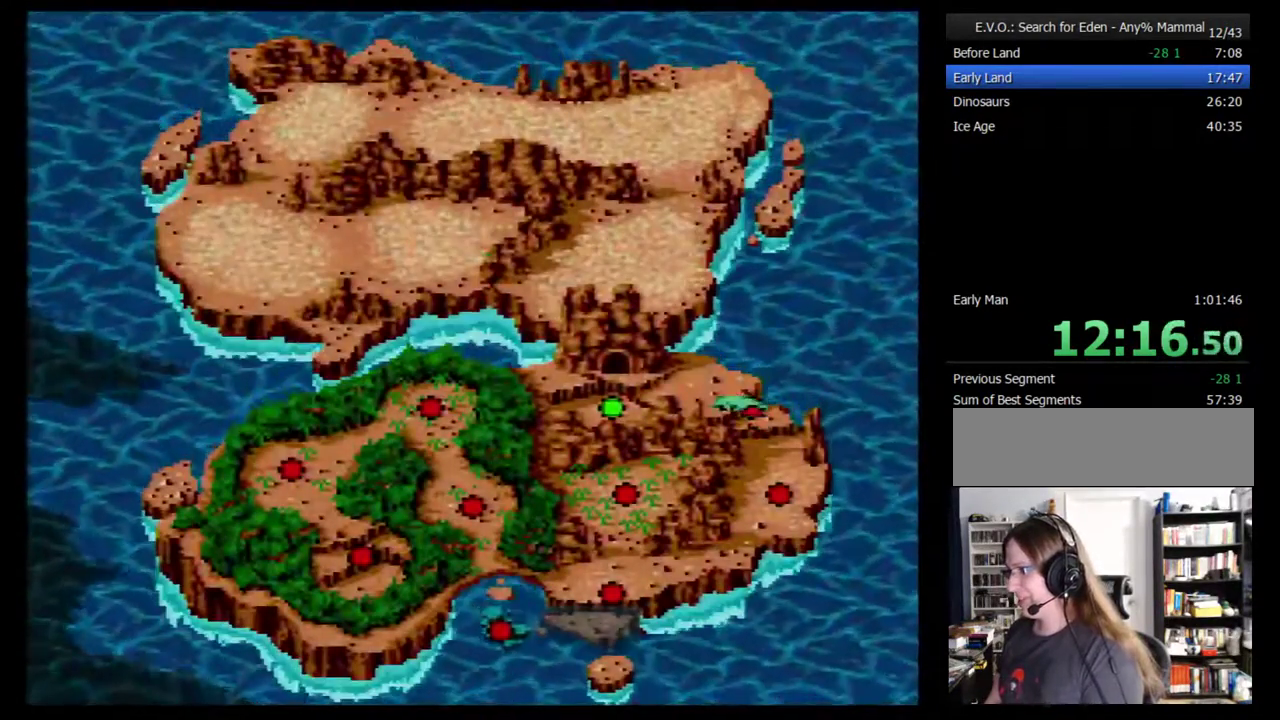
{"buttons": [], "events": [[50, "DPAD_LEFT", "up"], [150, "B", "down"], [250, "B", "up"], [300, "B", "down"], [367, "B", "up"]]}
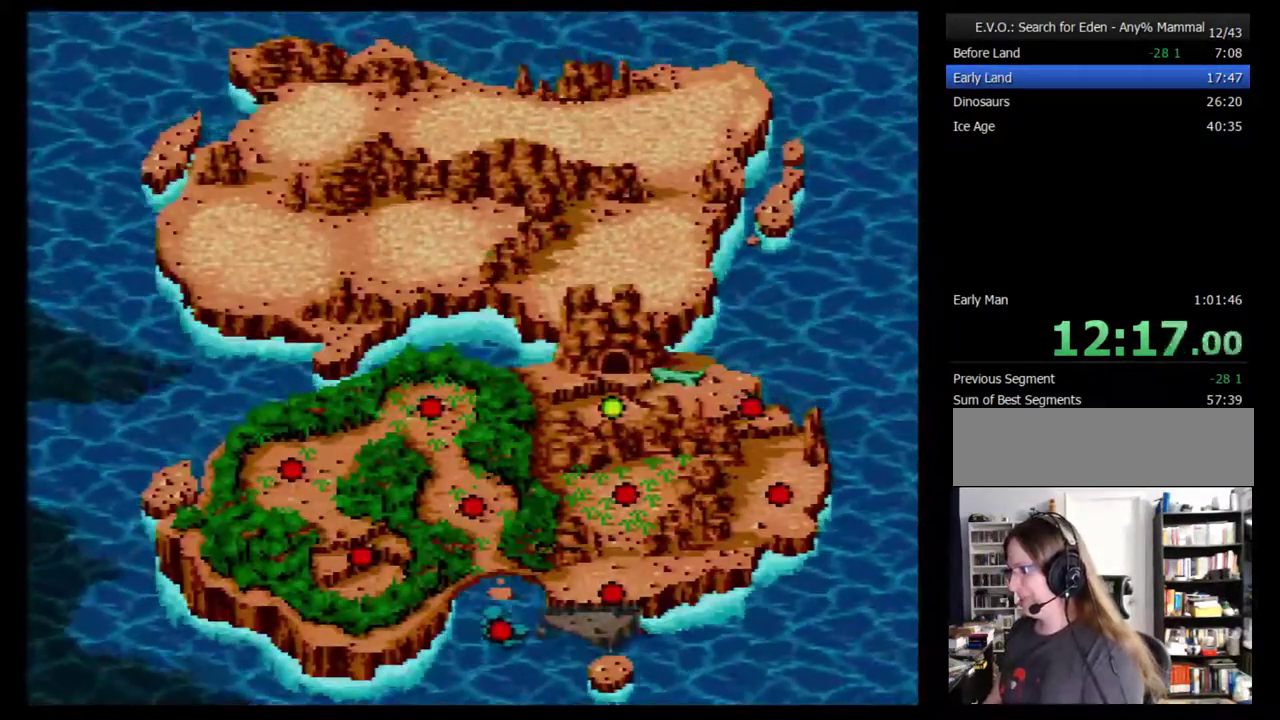
{"buttons": ["B"], "events": [[50, "B", "down"], [117, "B", "up"], [467, "B", "down"]]}
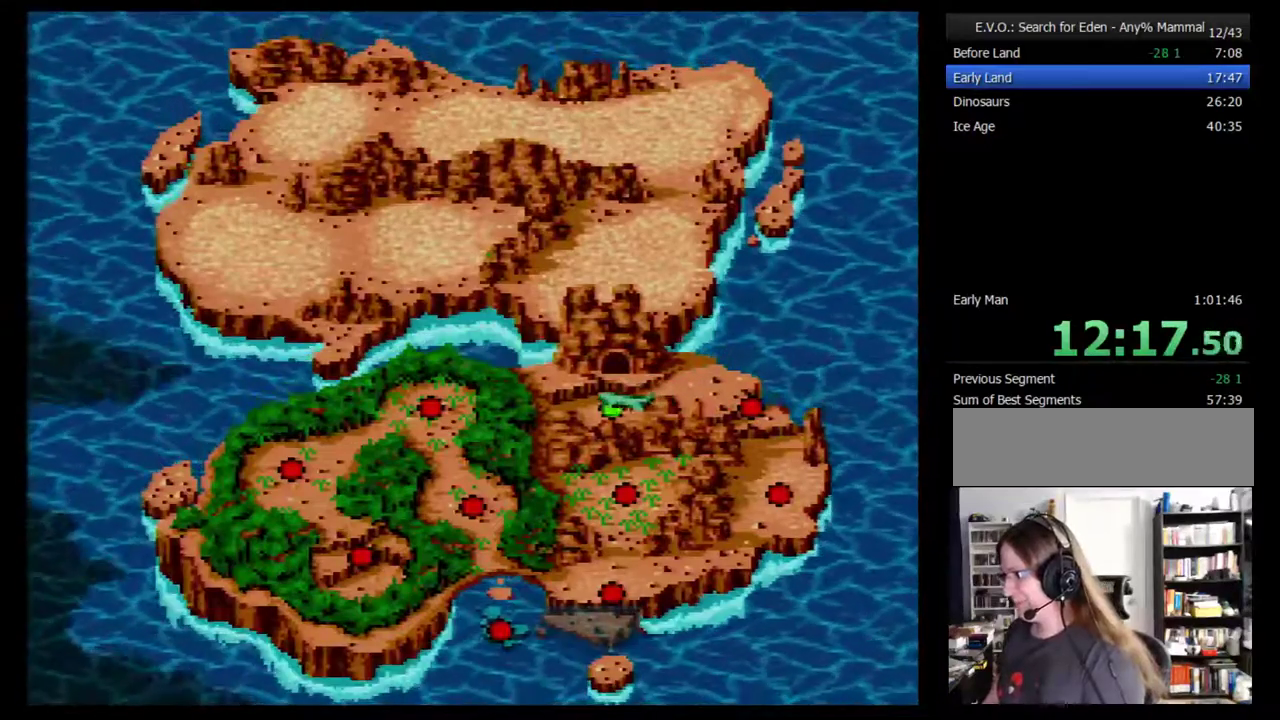
{"buttons": []}
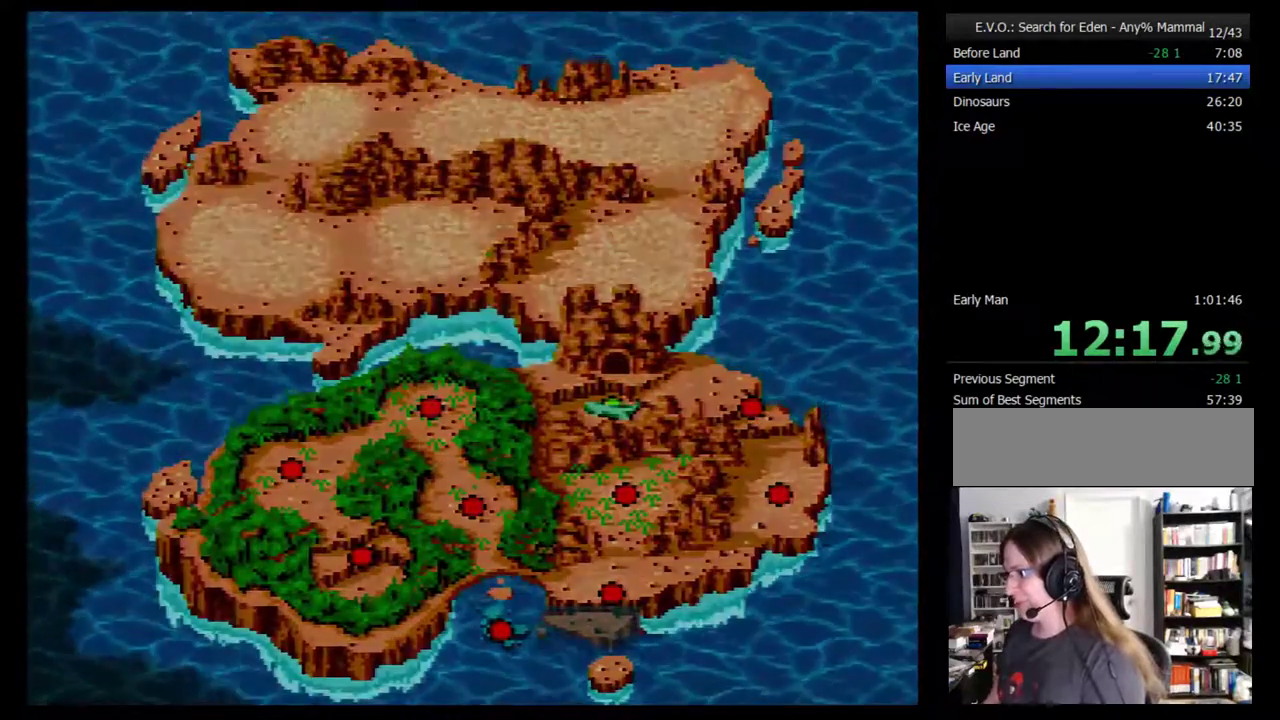
{"buttons": []}
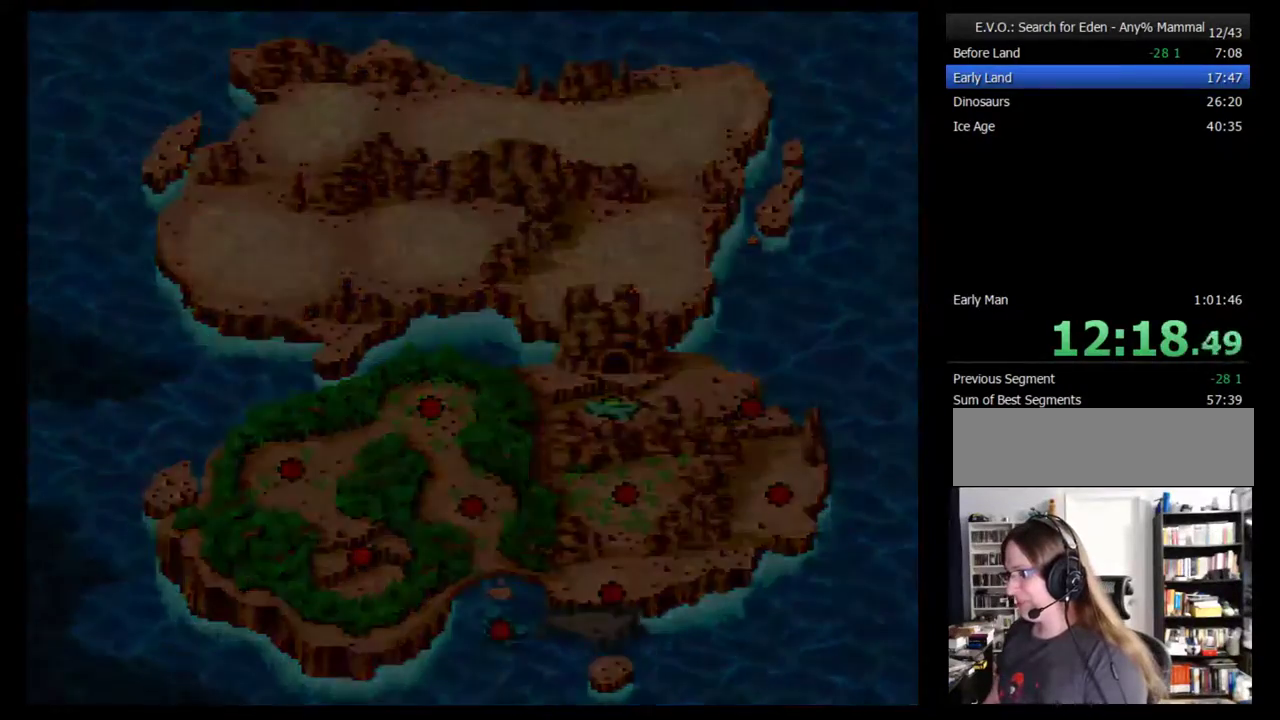
{"buttons": [], "events": []}
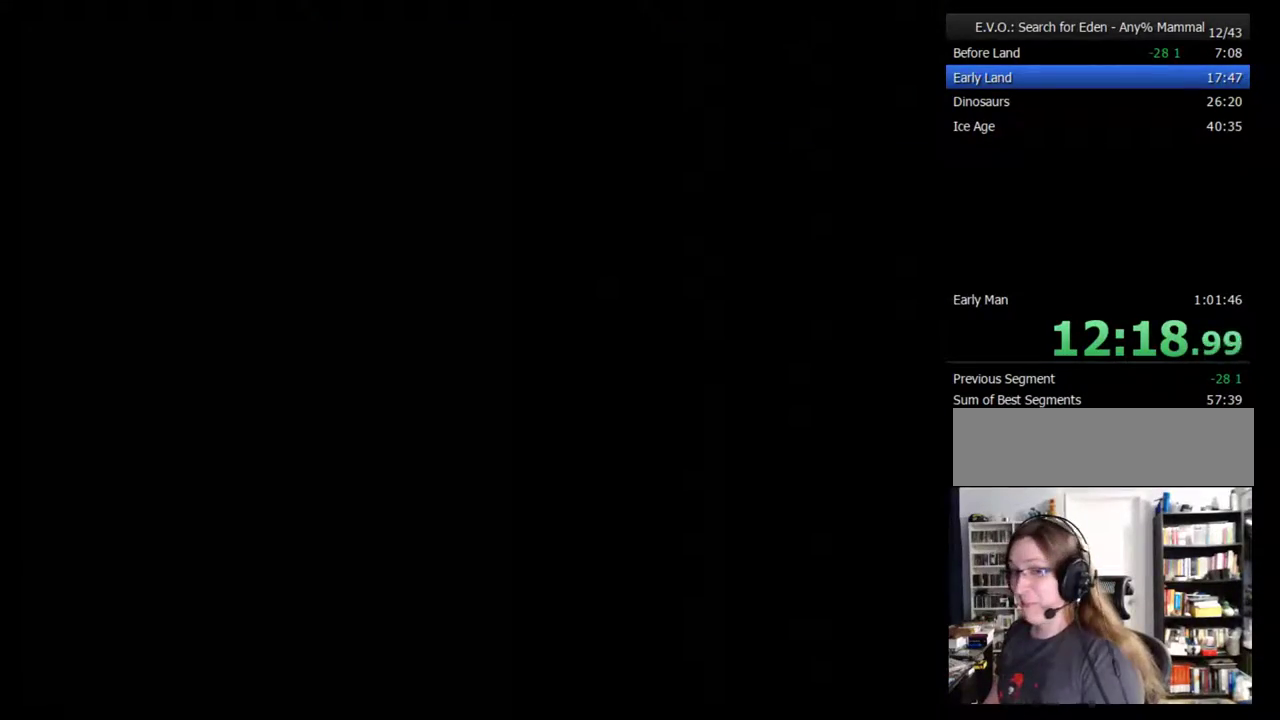
{"buttons": [], "events": []}
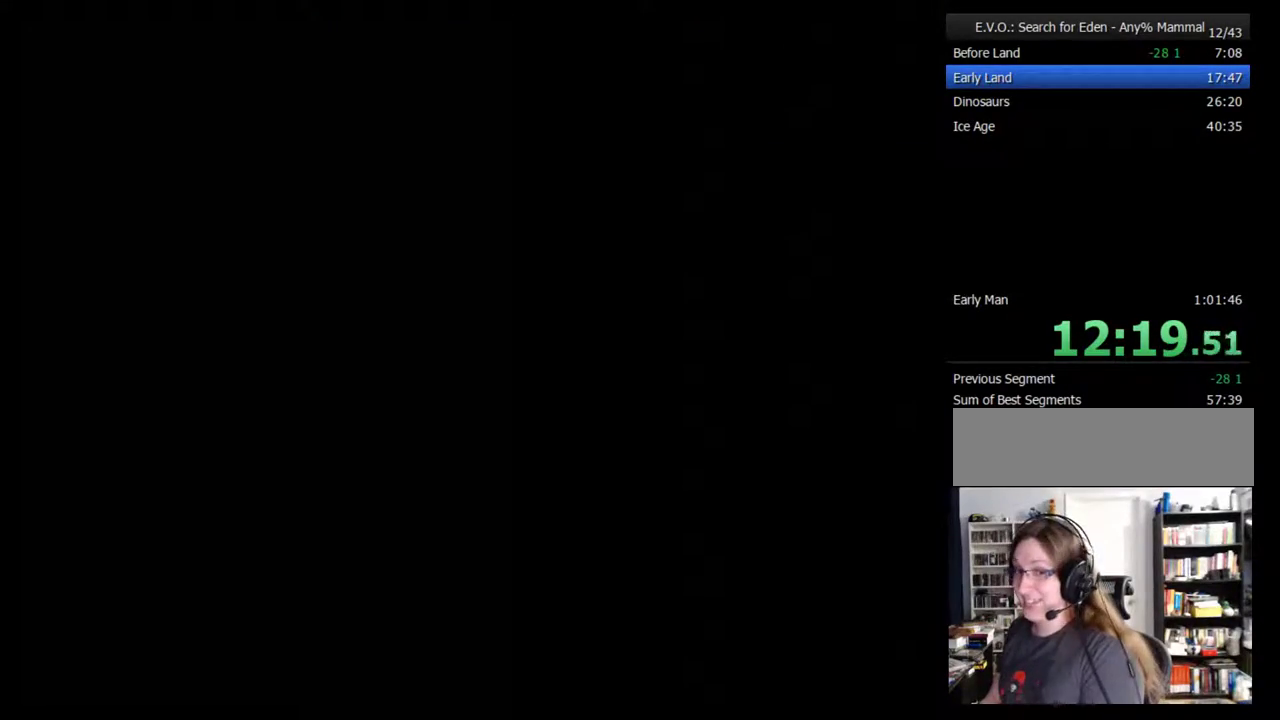
{"buttons": [], "events": []}
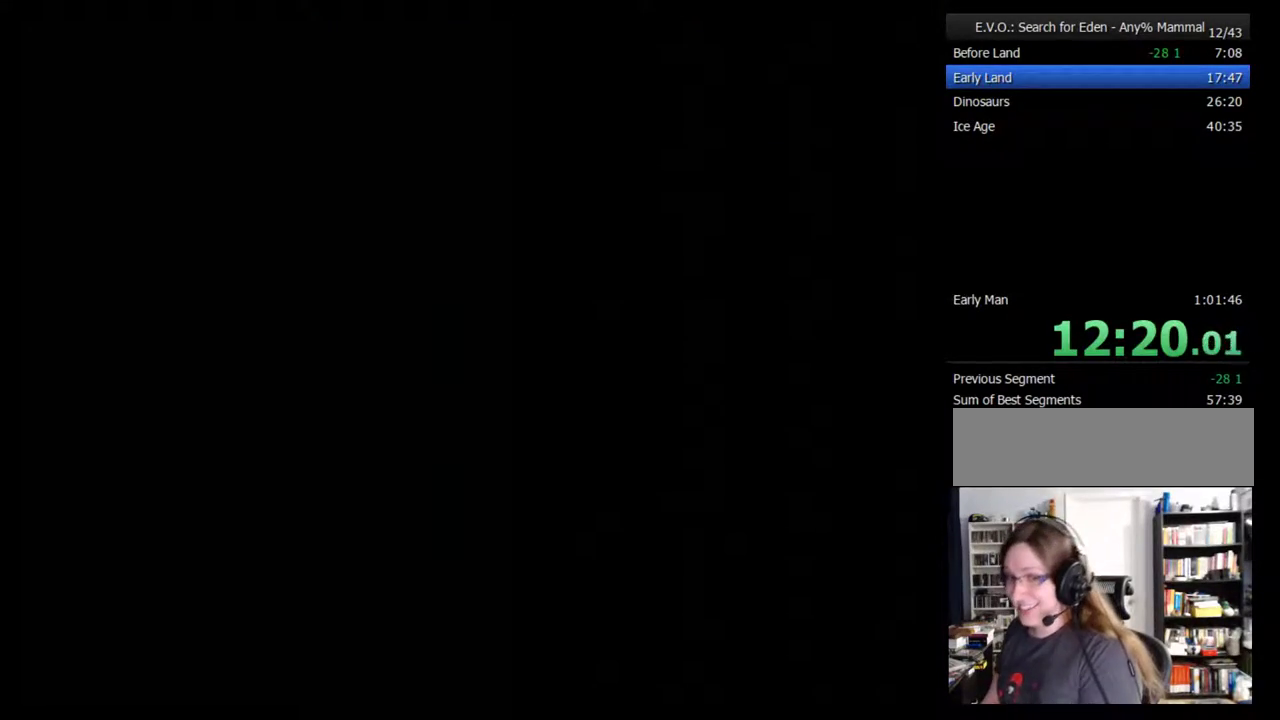
{"buttons": [], "events": [[150, "DPAD_RIGHT", "down"], [250, "DPAD_RIGHT", "up"], [317, "DPAD_RIGHT", "down"], [383, "DPAD_RIGHT", "up"], [433, "DPAD_RIGHT", "down"], [500, "DPAD_RIGHT", "up"]]}
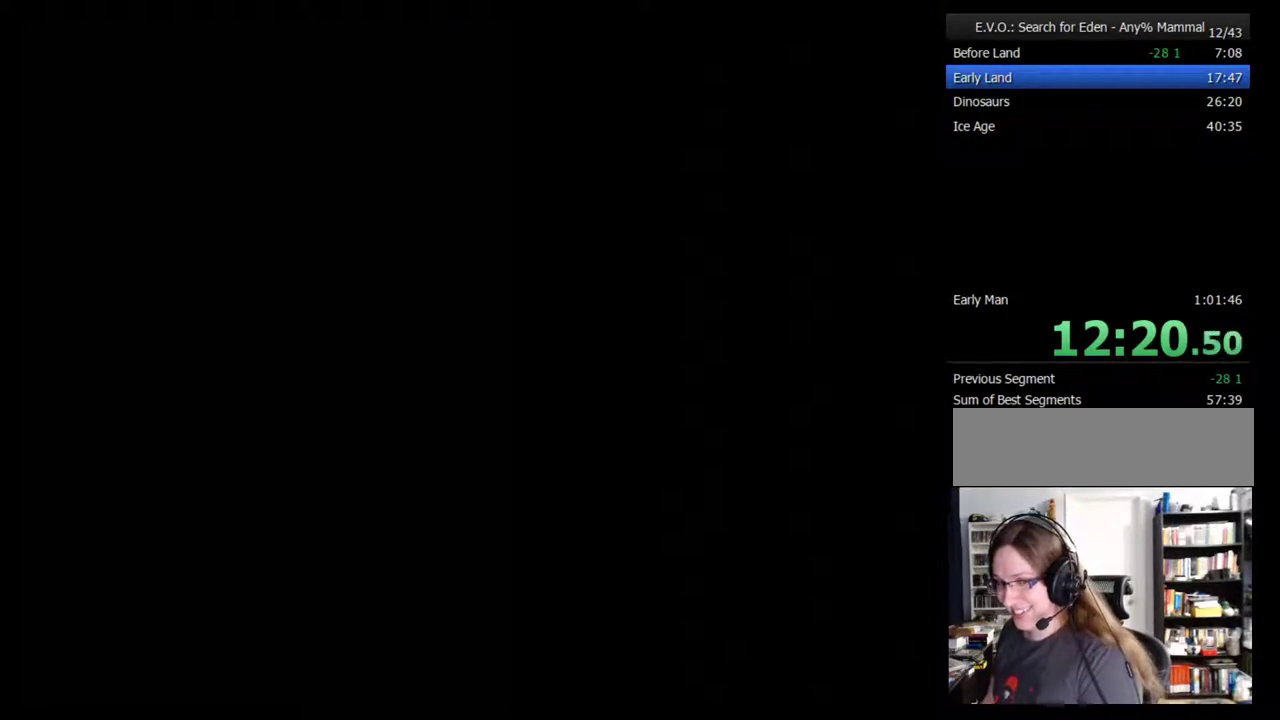
{"buttons": ["DPAD_RIGHT"], "events": [[67, "DPAD_RIGHT", "down"], [117, "DPAD_RIGHT", "up"], [183, "DPAD_RIGHT", "down"], [250, "DPAD_RIGHT", "up"], [300, "DPAD_RIGHT", "down"], [400, "DPAD_RIGHT", "up"], [467, "DPAD_RIGHT", "down"]]}
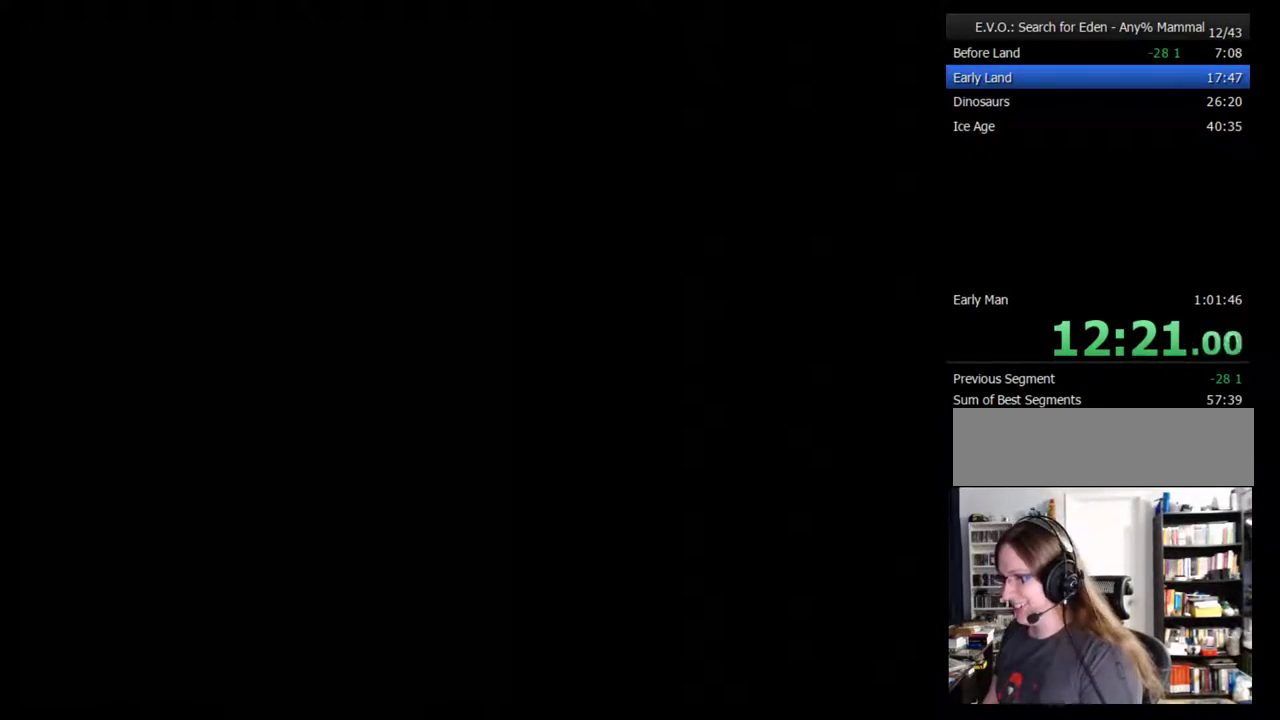
{"buttons": ["DPAD_RIGHT"], "events": [[17, "DPAD_RIGHT", "up"], [83, "DPAD_RIGHT", "down"], [150, "DPAD_RIGHT", "up"], [200, "DPAD_RIGHT", "down"], [267, "DPAD_RIGHT", "up"], [333, "DPAD_RIGHT", "down"], [417, "DPAD_RIGHT", "up"], [483, "DPAD_RIGHT", "down"]]}
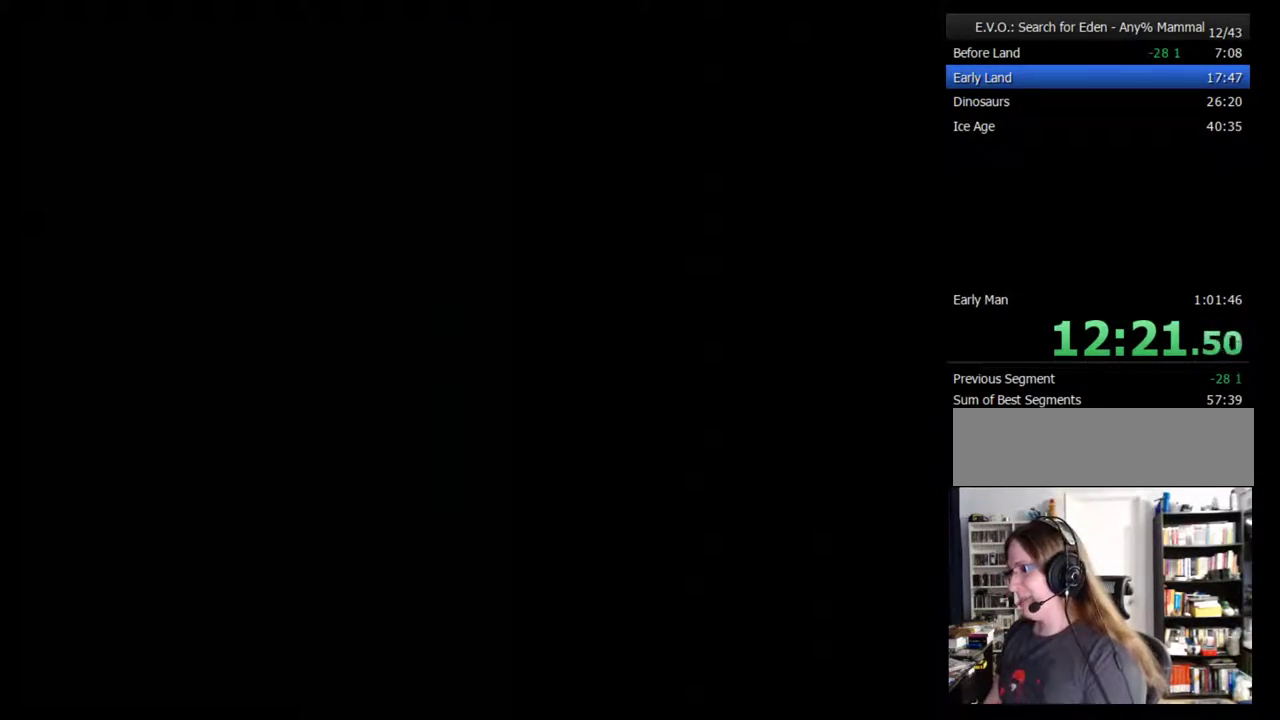
{"buttons": [], "events": [[50, "DPAD_RIGHT", "up"], [150, "DPAD_RIGHT", "down"], [200, "DPAD_RIGHT", "up"], [267, "DPAD_RIGHT", "down"], [333, "DPAD_RIGHT", "up"], [400, "DPAD_RIGHT", "down"], [483, "DPAD_RIGHT", "up"]]}
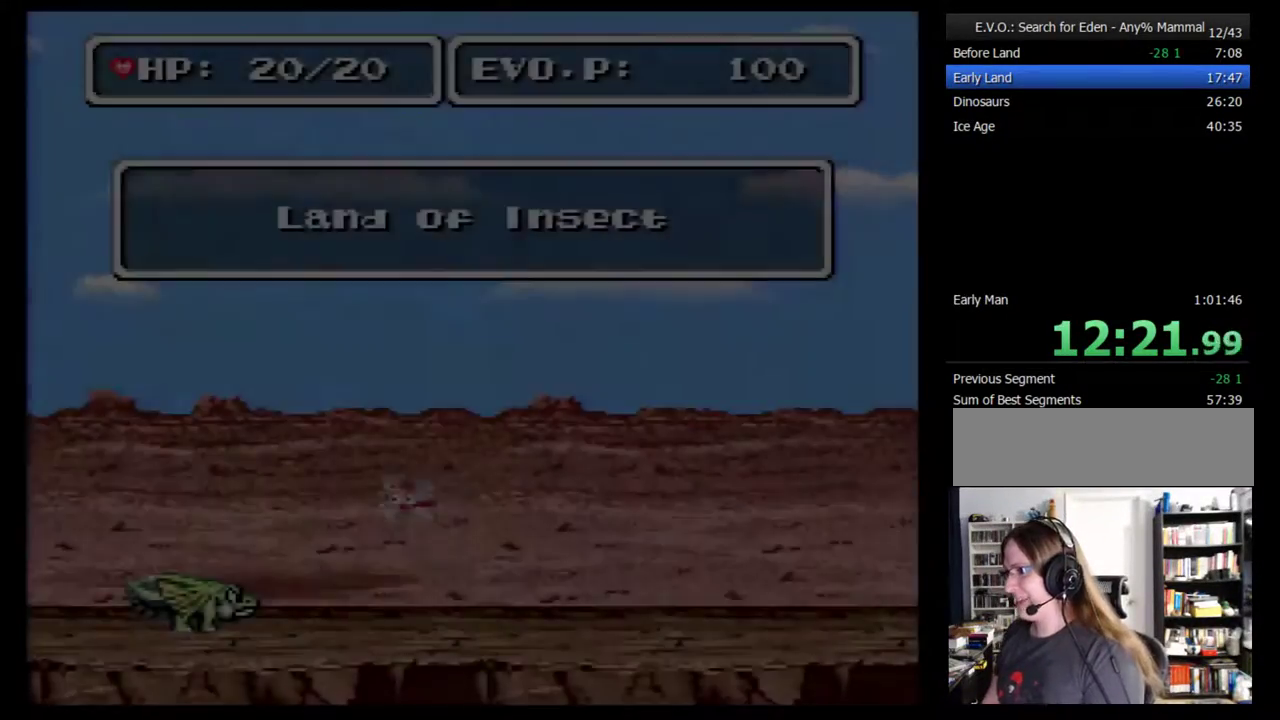
{"buttons": ["DPAD_RIGHT"], "events": [[50, "DPAD_RIGHT", "down"], [117, "DPAD_RIGHT", "up"], [200, "DPAD_RIGHT", "down"], [267, "DPAD_RIGHT", "up"], [333, "DPAD_RIGHT", "down"]]}
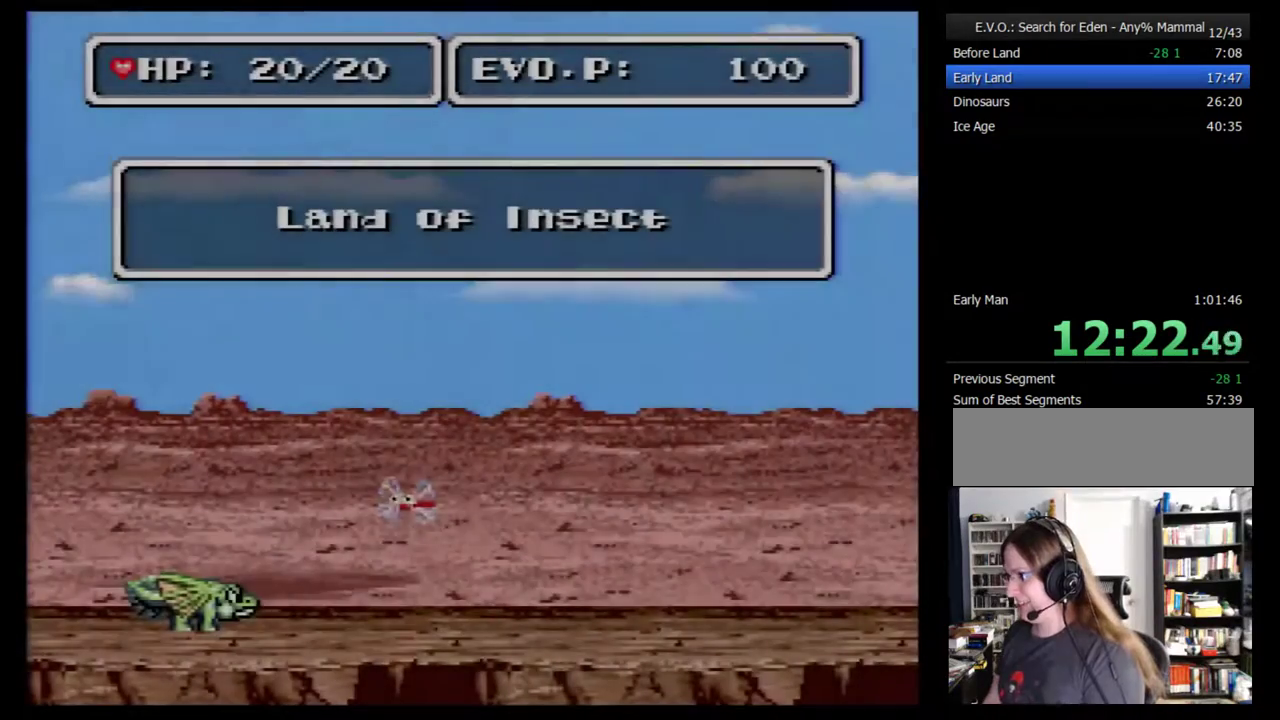
{"buttons": ["DPAD_RIGHT"], "events": [[167, "DPAD_RIGHT", "up"], [233, "DPAD_RIGHT", "down"], [300, "DPAD_RIGHT", "up"], [367, "DPAD_RIGHT", "down"]]}
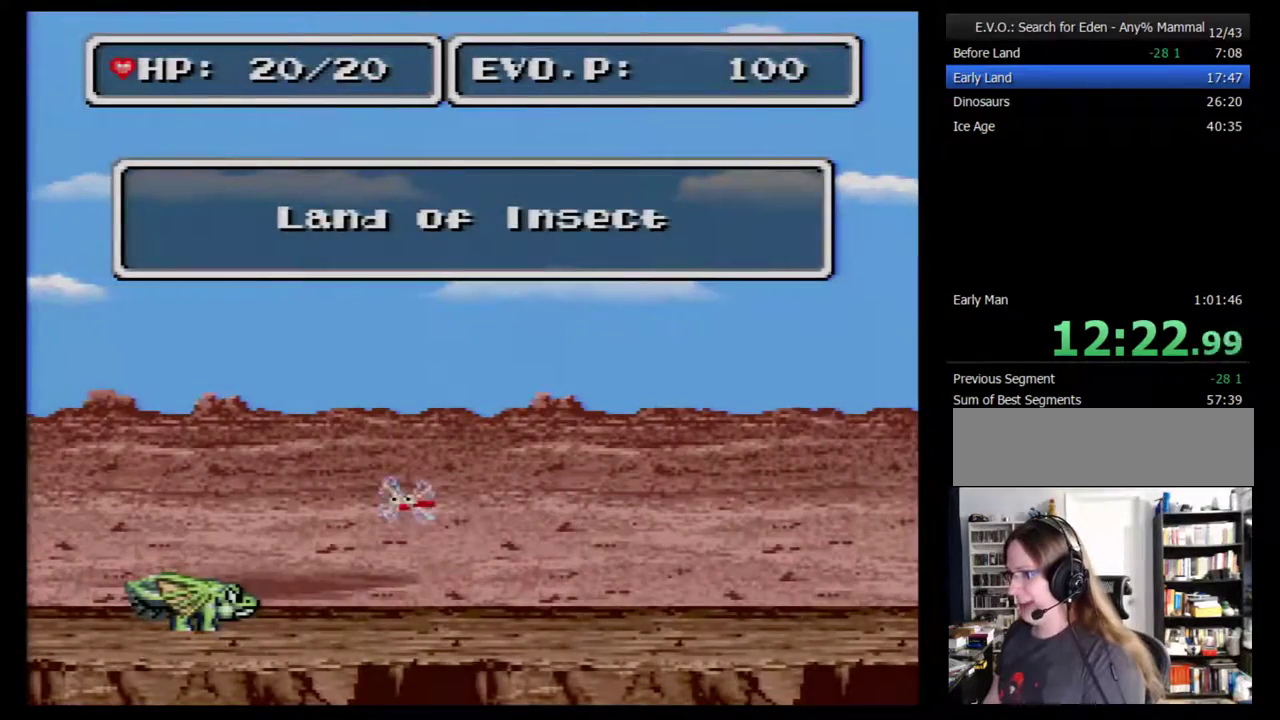
{"buttons": []}
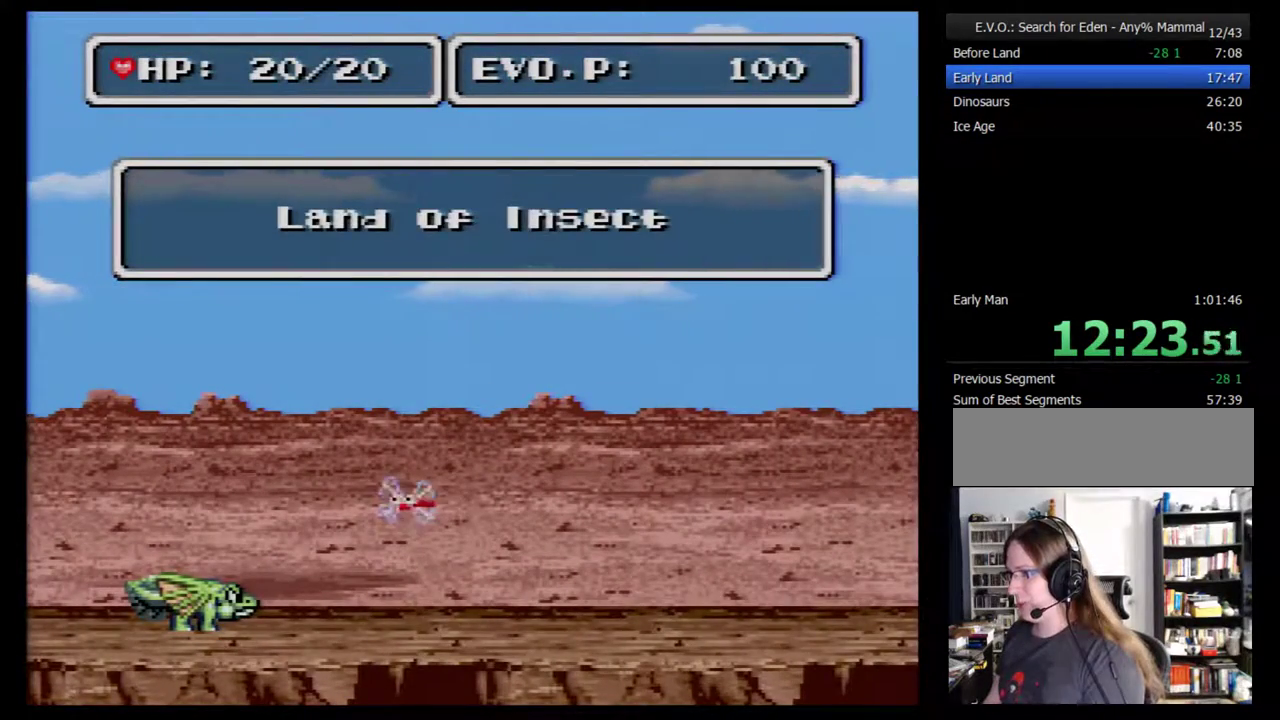
{"buttons": ["DPAD_RIGHT"]}